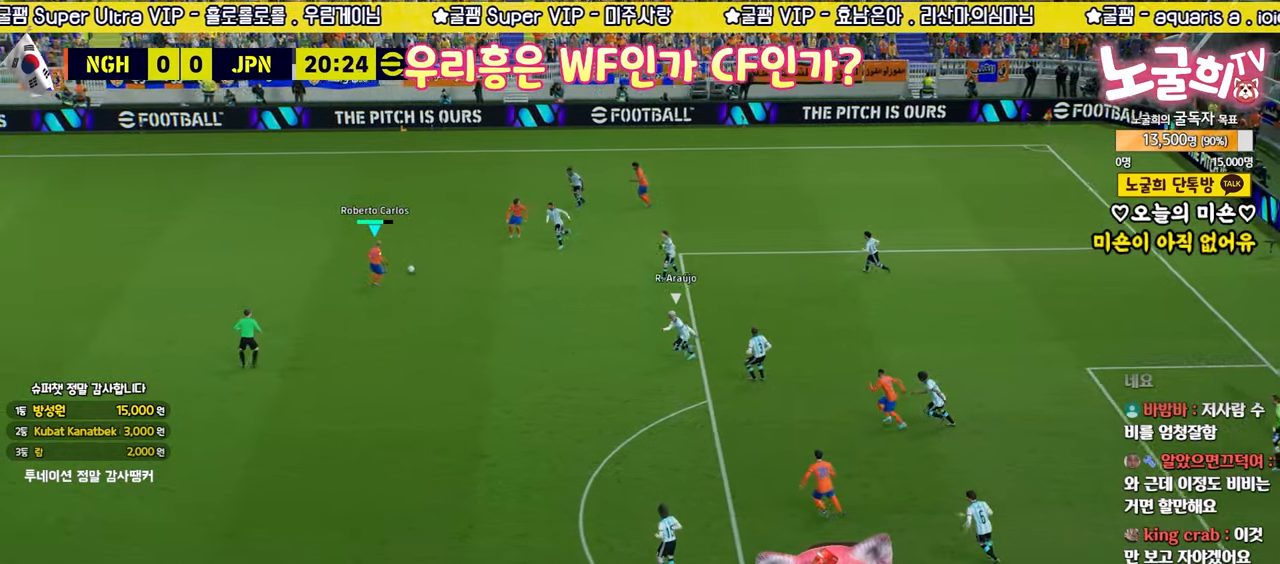
Gameplay with a controller (PlayStation layout); each line is a JSON object with the inputs held at the frame after it. "events" lists button and stick changes between this image and that frame as [ms after this image, input, new state], when the widget could be followed in between.
{"buttons": ["L3"], "left_stick": "down-left", "right_stick": "center", "events": [[50, "TRIANGLE", "up"]]}
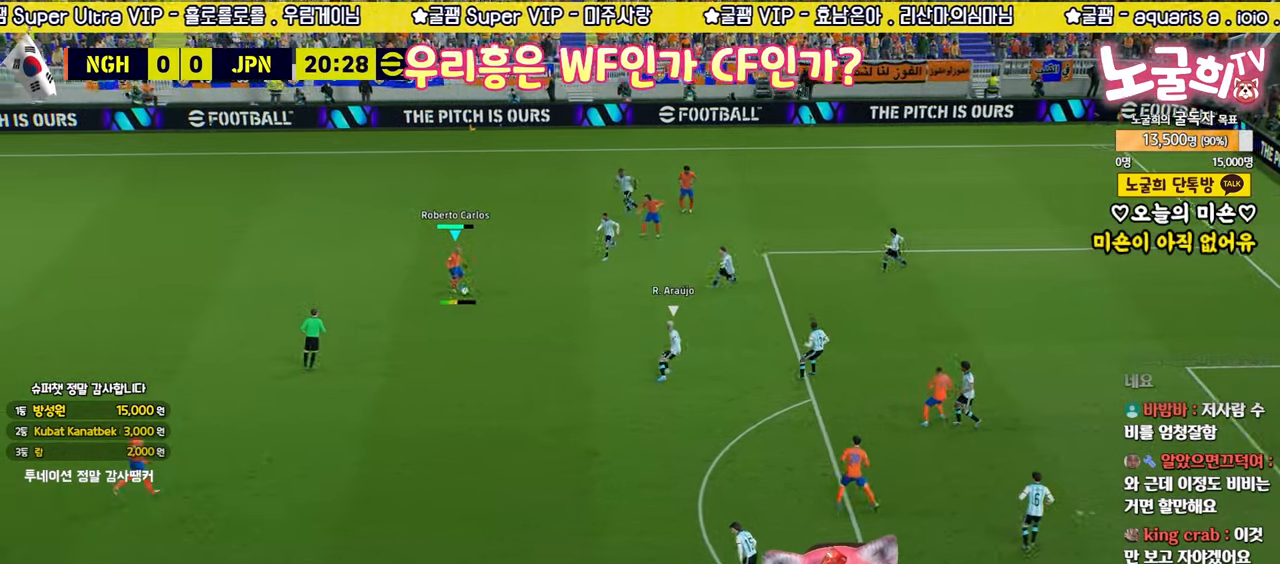
{"buttons": [], "left_stick": "right", "right_stick": "center", "events": [[83, "L3", "up"], [250, "left_stick", "center"], [483, "left_stick", "right"]]}
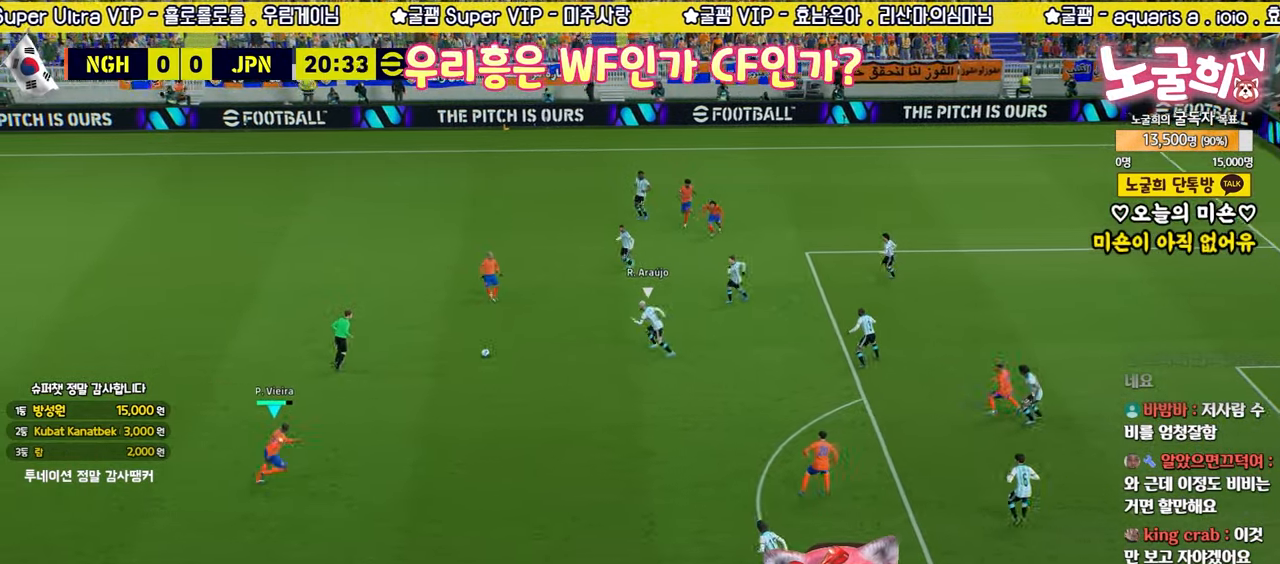
{"buttons": [], "left_stick": "up-right", "right_stick": "center", "events": [[50, "CROSS", "down"], [167, "CROSS", "up"], [350, "left_stick", "up-right"]]}
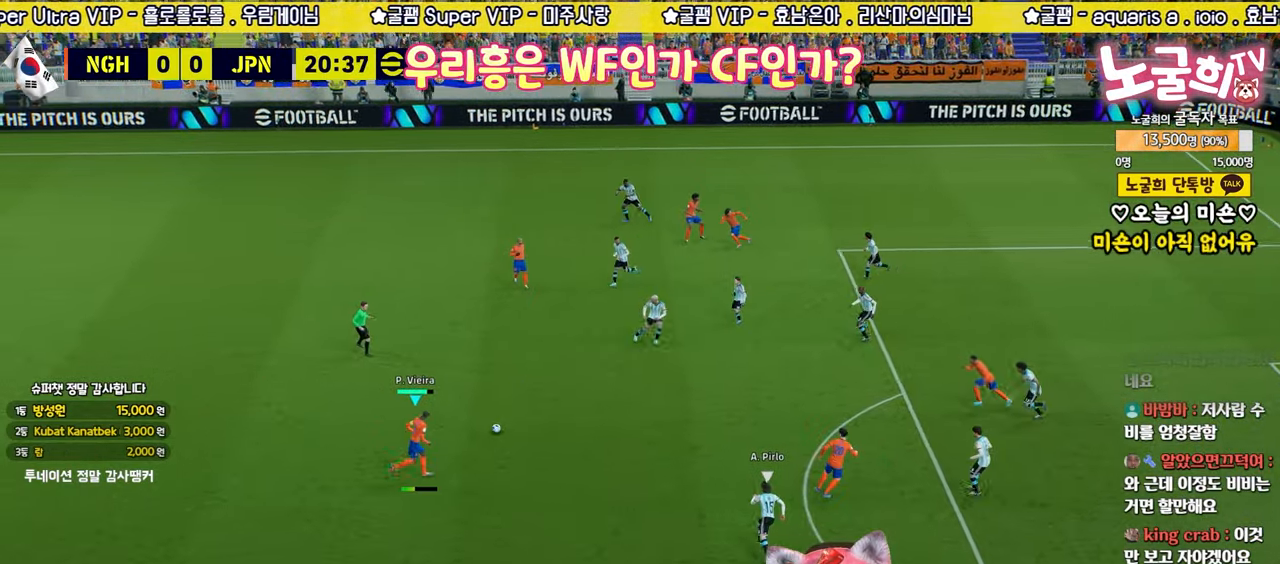
{"buttons": ["R2"], "left_stick": "center", "right_stick": "center", "events": [[150, "R2", "down"], [150, "left_stick", "up-left"], [167, "L3", "down"], [383, "L3", "up"], [433, "right_stick", "up-left"], [483, "left_stick", "center"], [483, "right_stick", "center"]]}
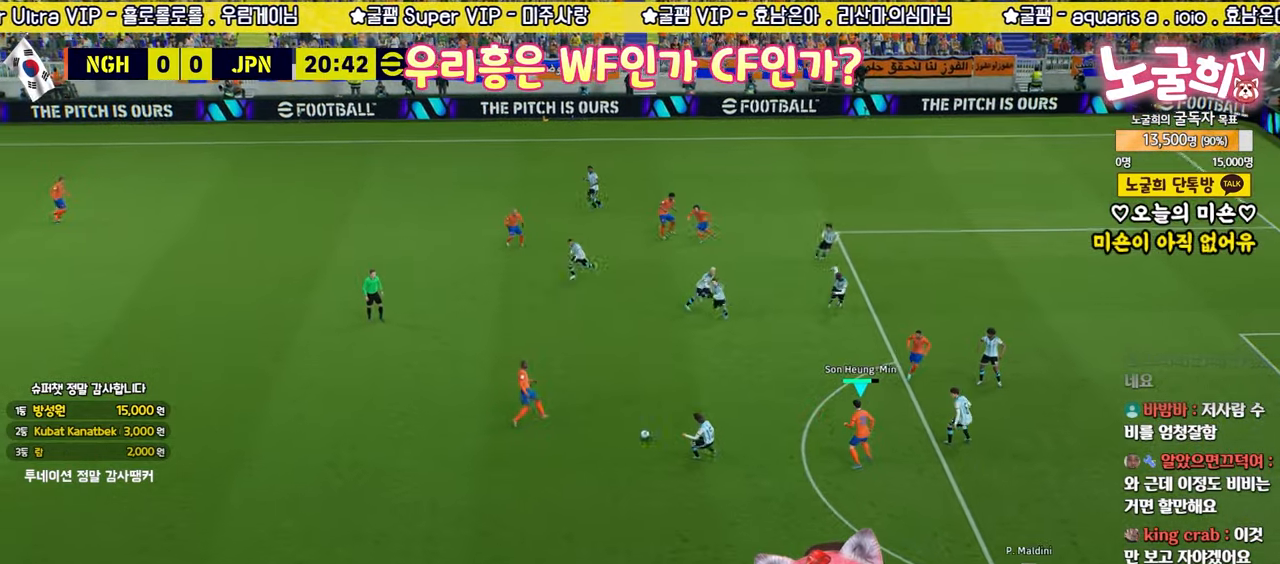
{"buttons": [], "left_stick": "up", "right_stick": "center", "events": [[67, "left_stick", "down-left"], [117, "left_stick", "down"], [150, "R2", "up"], [217, "left_stick", "center"], [267, "left_stick", "right"], [433, "left_stick", "up"]]}
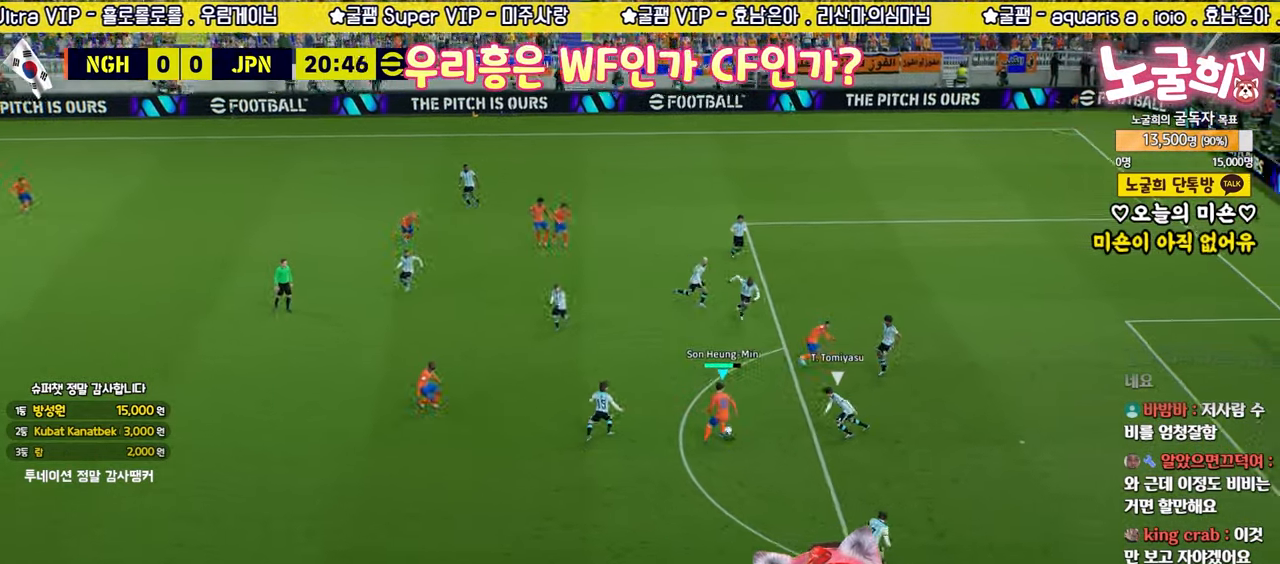
{"buttons": [], "left_stick": "up-left", "right_stick": "center", "events": [[33, "left_stick", "up-left"], [67, "L3", "down"], [433, "L3", "up"]]}
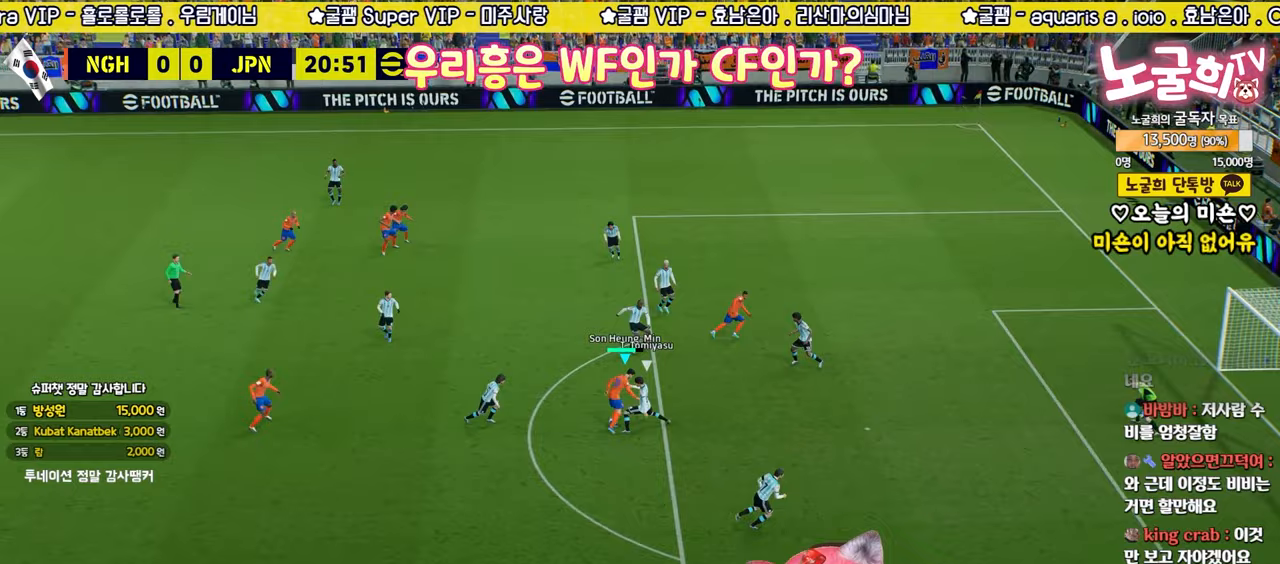
{"buttons": ["R2"], "left_stick": "up-right", "right_stick": "center", "events": [[50, "left_stick", "up"], [150, "left_stick", "up-left"], [250, "right_stick", "left"], [333, "right_stick", "center"], [350, "left_stick", "up"], [400, "R2", "down"], [450, "left_stick", "up-right"]]}
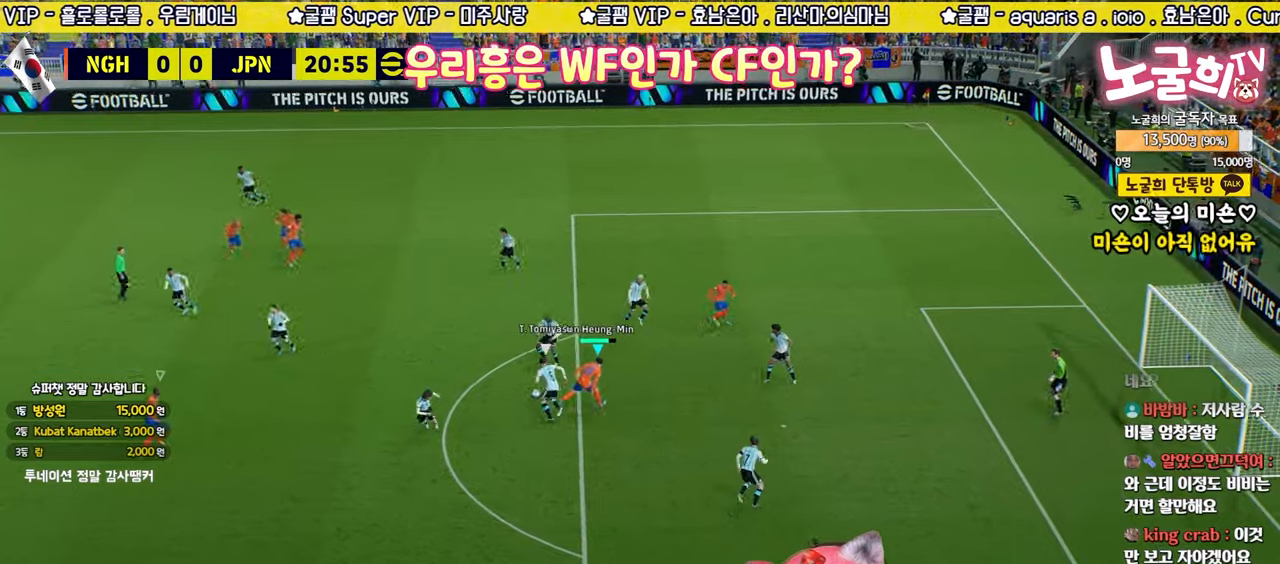
{"buttons": [], "left_stick": "center", "right_stick": "center", "events": [[117, "R1", "down"], [233, "R1", "up"], [367, "R2", "up"], [450, "left_stick", "center"]]}
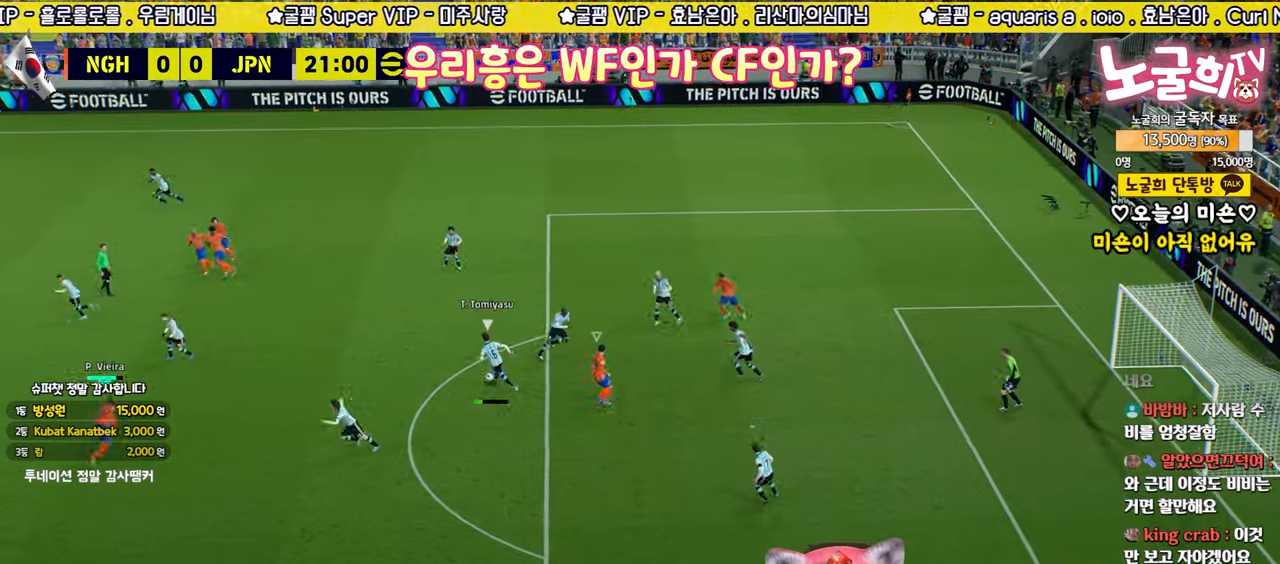
{"buttons": ["L2"], "left_stick": "up-left", "right_stick": "center", "events": [[33, "left_stick", "down"], [167, "L2", "down"], [233, "L3", "down"], [350, "L3", "up"], [350, "left_stick", "up-left"]]}
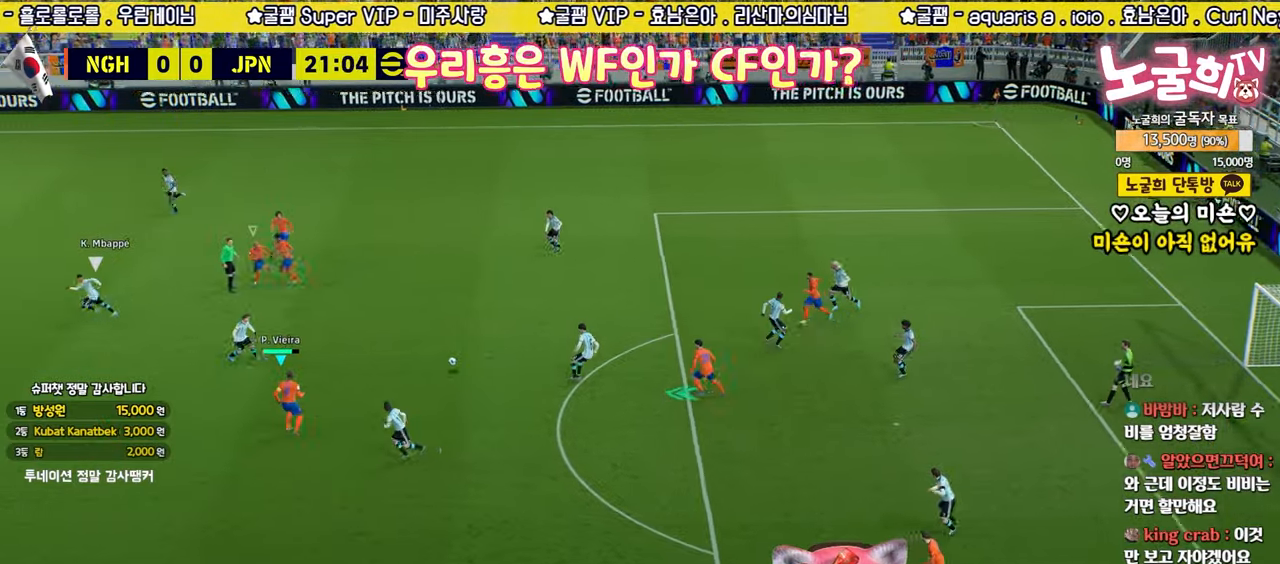
{"buttons": ["R2"], "left_stick": "left", "right_stick": "center", "events": [[17, "L1", "down"], [17, "left_stick", "left"], [100, "R2", "down"], [133, "L1", "up"], [233, "L2", "up"]]}
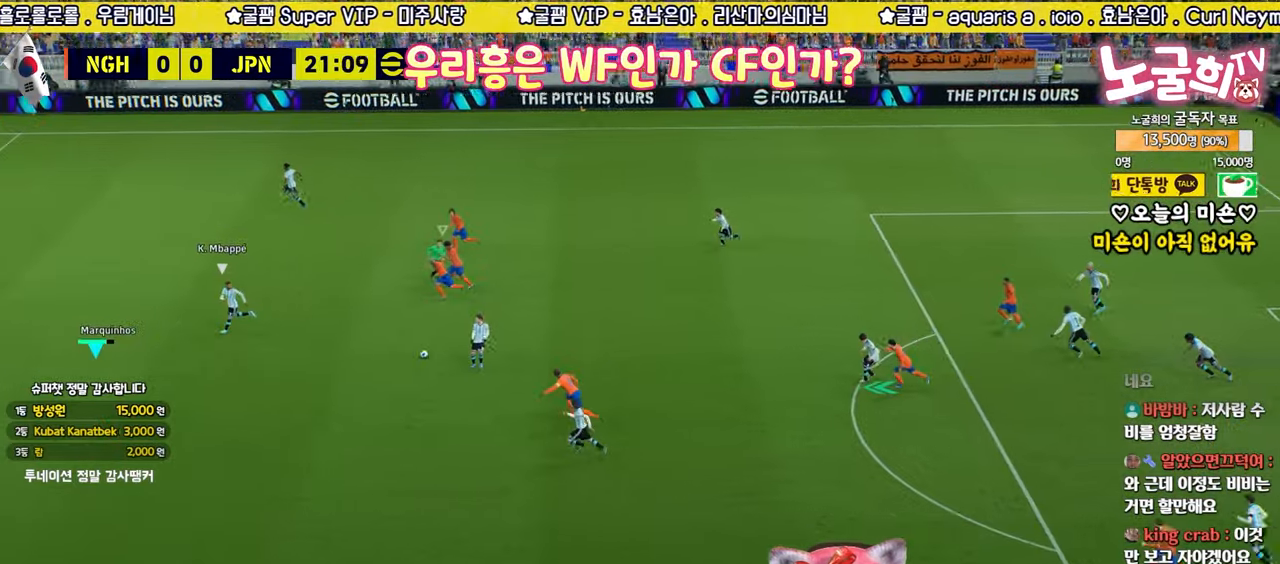
{"buttons": ["R2"], "left_stick": "up-left", "right_stick": "up", "events": [[50, "L3", "down"], [150, "left_stick", "up-left"], [383, "L3", "up"], [483, "right_stick", "up"]]}
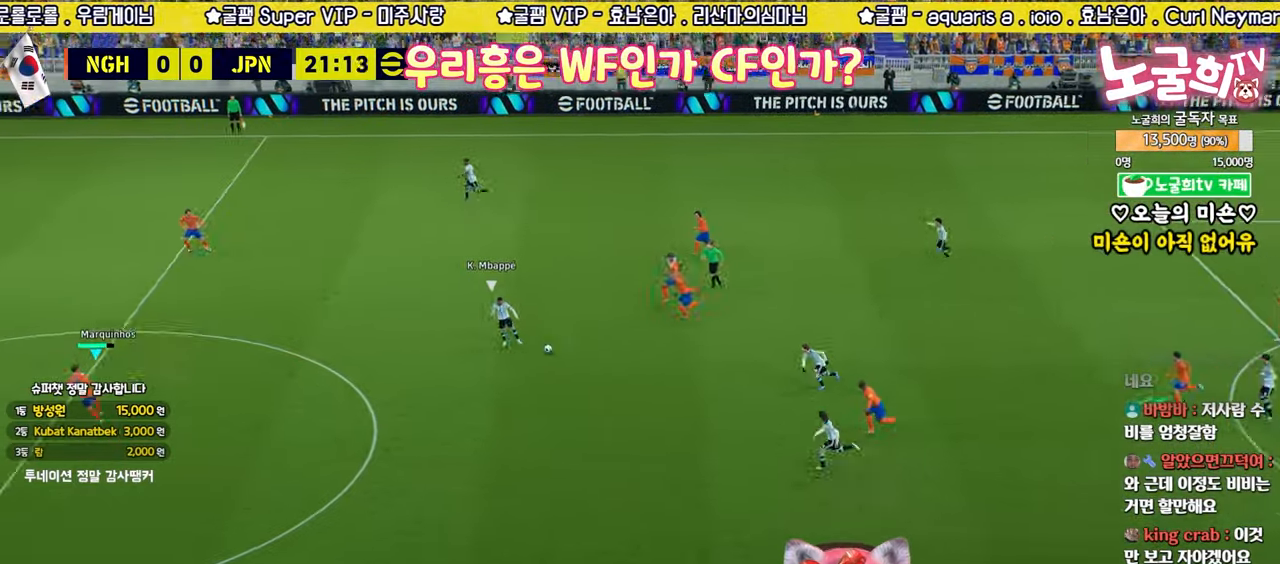
{"buttons": ["R2", "L3"], "left_stick": "up-left", "right_stick": "center", "events": [[67, "right_stick", "center"], [150, "L3", "down"]]}
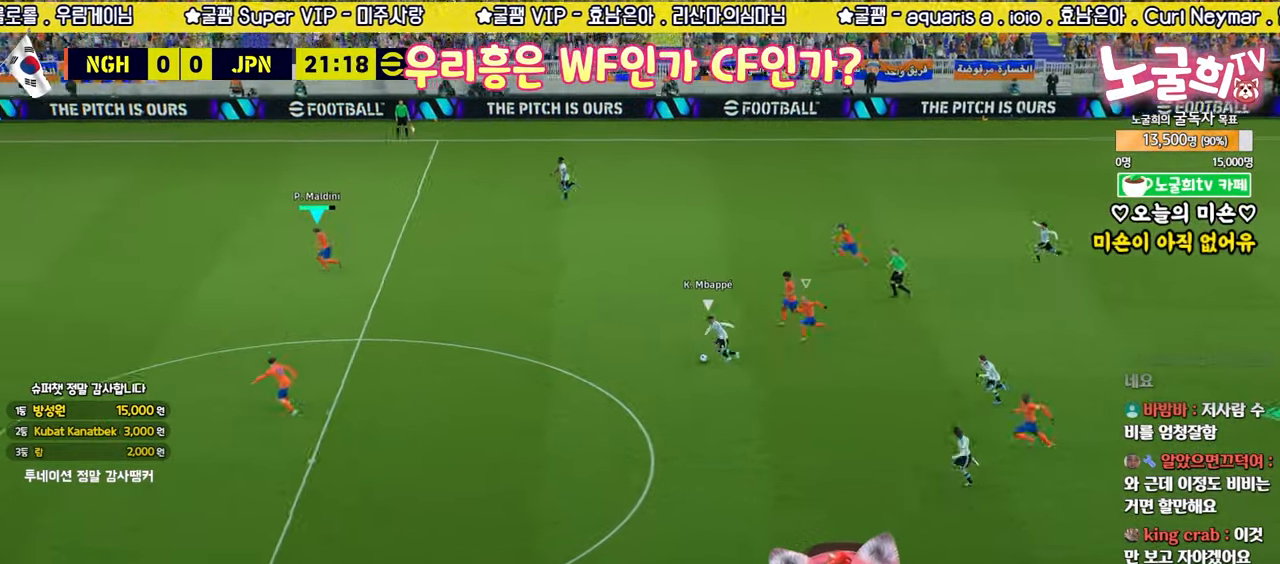
{"buttons": ["R2", "L3"], "left_stick": "up-left", "right_stick": "center", "events": []}
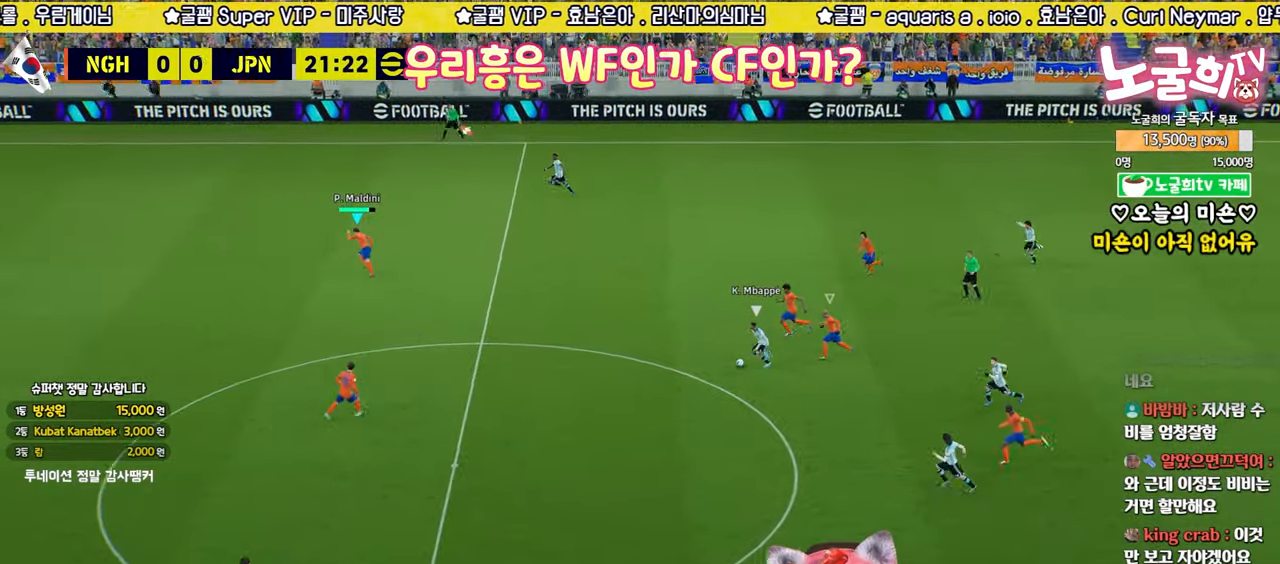
{"buttons": ["R2", "L3"], "left_stick": "up-left", "right_stick": "center", "events": [[100, "right_stick", "down-right"], [183, "right_stick", "center"], [267, "left_stick", "left"], [433, "left_stick", "up-left"]]}
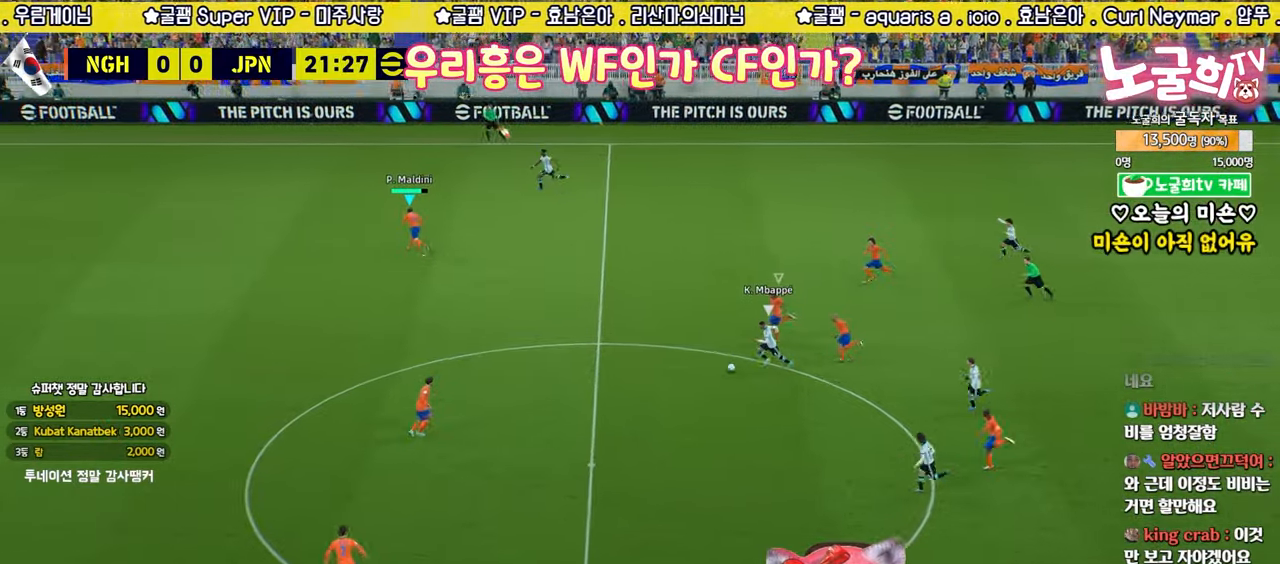
{"buttons": [], "left_stick": "down", "right_stick": "center", "events": [[117, "L3", "up"], [283, "R2", "up"], [300, "left_stick", "down-right"], [500, "left_stick", "down"]]}
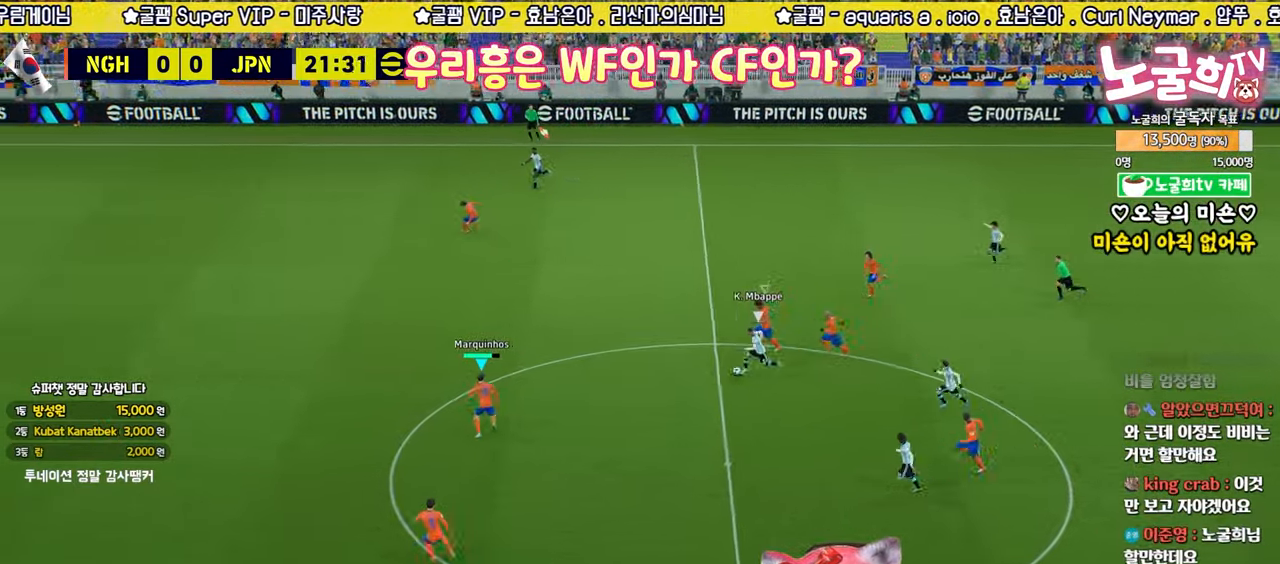
{"buttons": ["L2", "L3"], "left_stick": "down", "right_stick": "center", "events": [[100, "L2", "down"], [217, "L3", "down"]]}
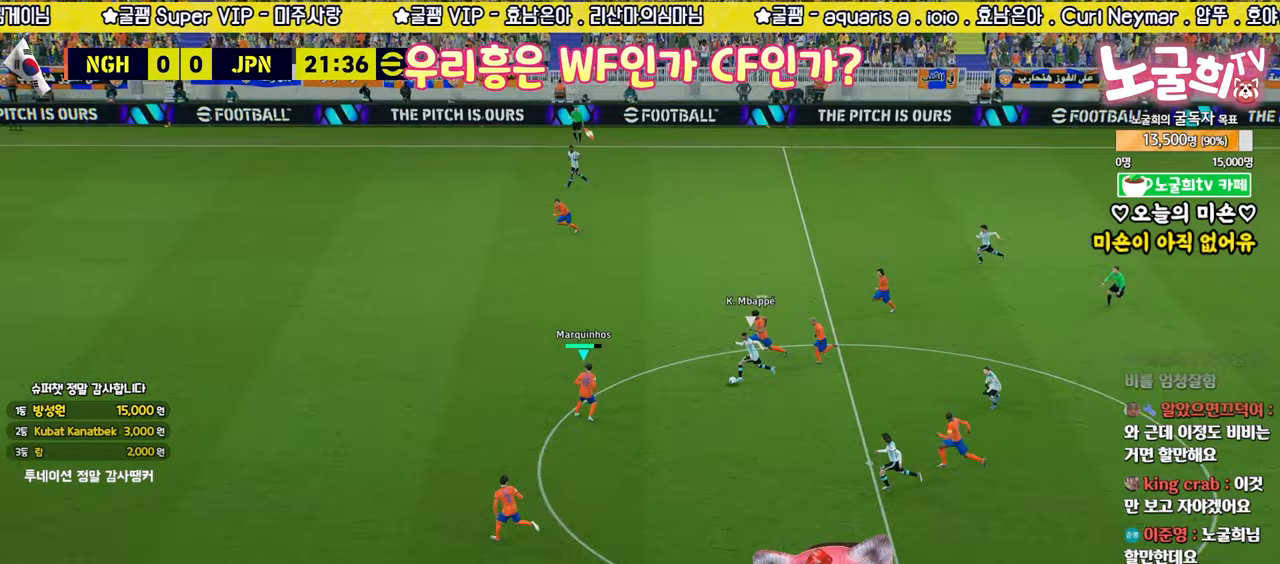
{"buttons": ["L2", "L3"], "left_stick": "down-right", "right_stick": "center", "events": [[167, "left_stick", "up-left"], [300, "left_stick", "center"], [367, "left_stick", "down-right"]]}
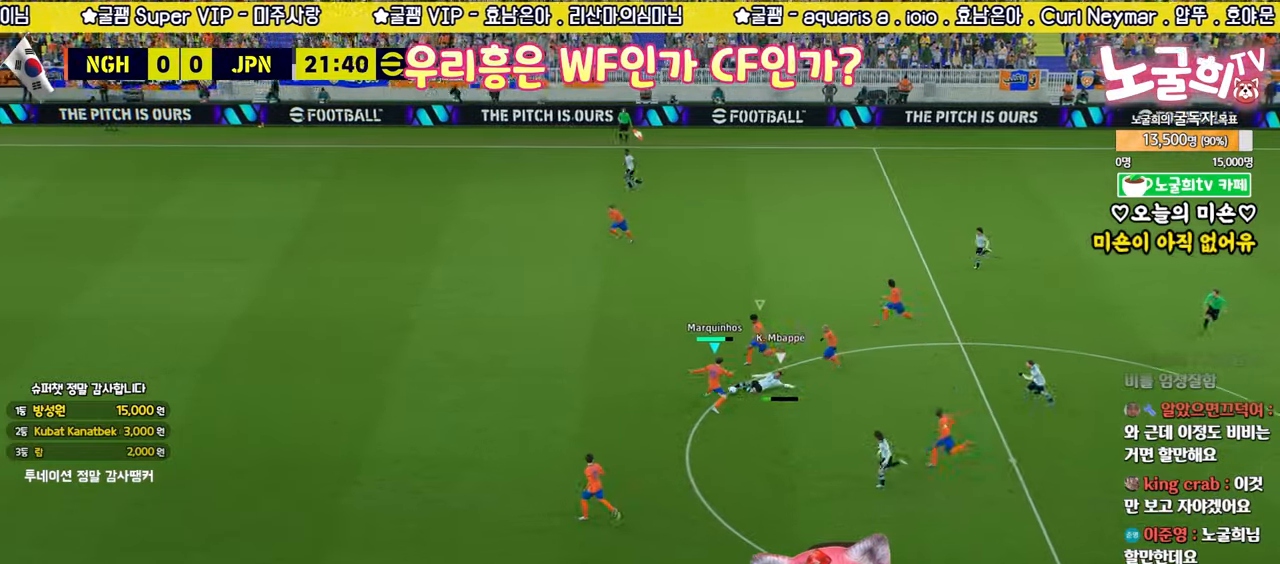
{"buttons": ["L2", "L3"], "left_stick": "left", "right_stick": "center", "events": [[250, "L1", "down"], [267, "L3", "up"], [283, "left_stick", "left"], [350, "L1", "up"], [367, "L3", "down"]]}
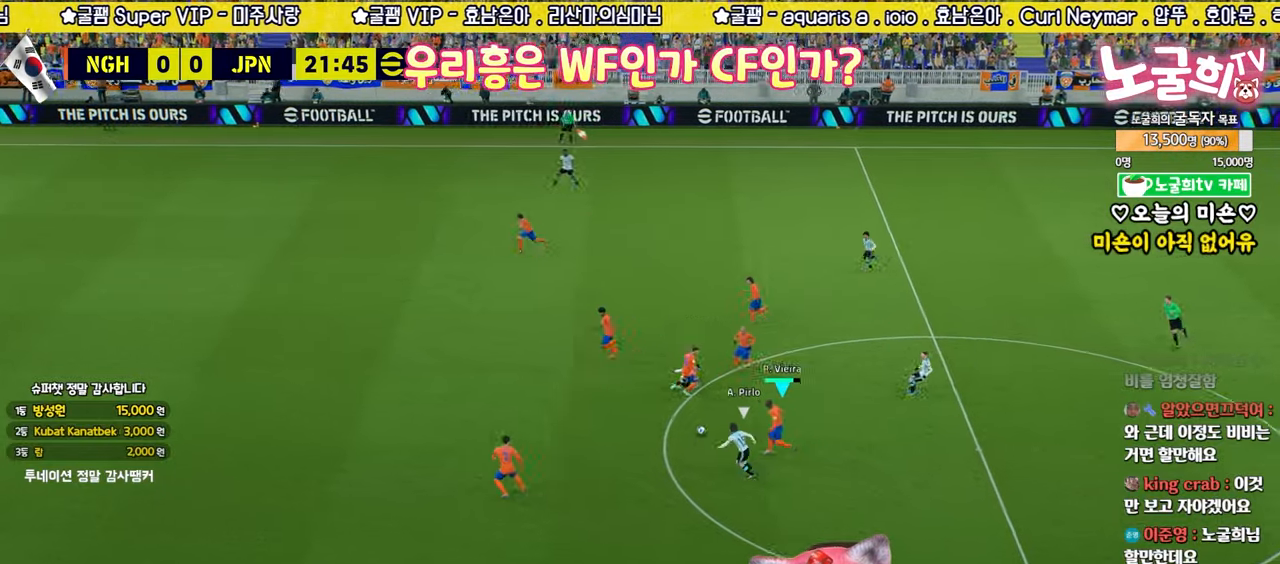
{"buttons": ["L3"], "left_stick": "up-left", "right_stick": "center", "events": [[317, "left_stick", "up-left"], [350, "L2", "up"], [367, "CROSS", "down"], [450, "CROSS", "up"]]}
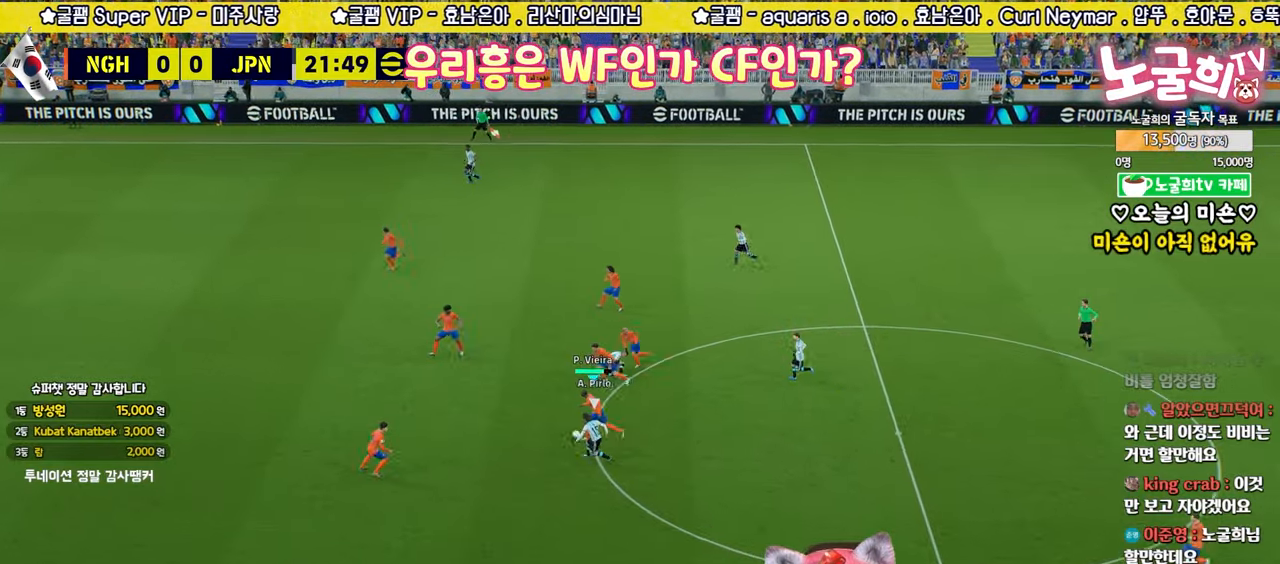
{"buttons": ["CROSS"], "left_stick": "up", "right_stick": "center", "events": [[167, "L3", "up"], [283, "left_stick", "center"], [433, "left_stick", "up"], [500, "CROSS", "down"]]}
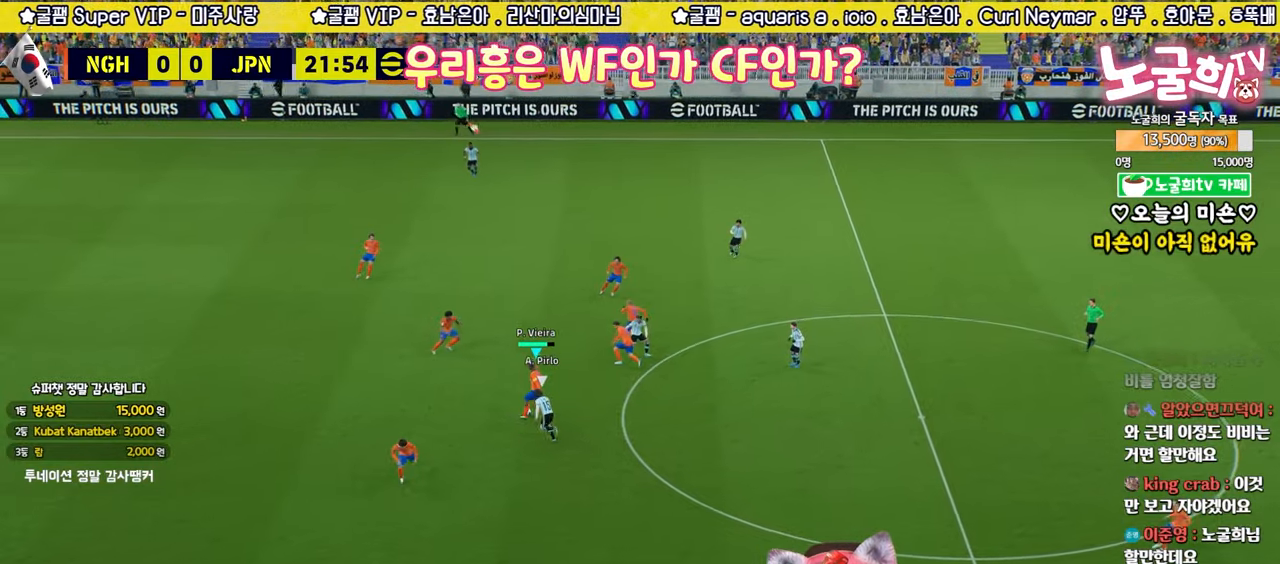
{"buttons": [], "left_stick": "up", "right_stick": "center", "events": [[133, "CROSS", "up"]]}
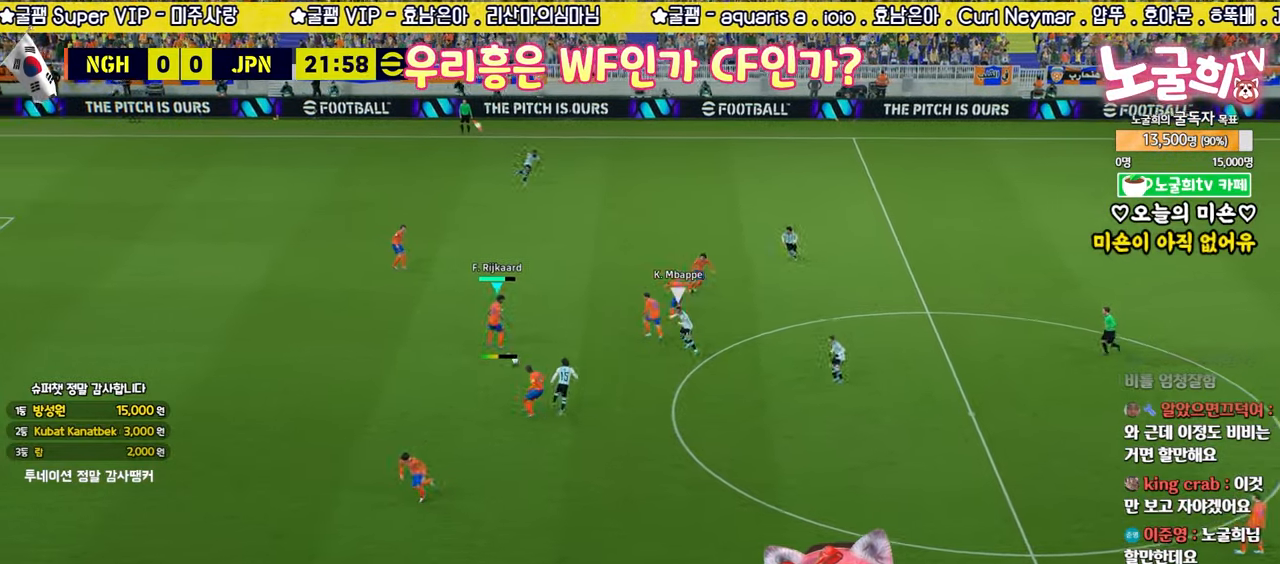
{"buttons": [], "left_stick": "up-left", "right_stick": "center", "events": [[433, "left_stick", "up-left"]]}
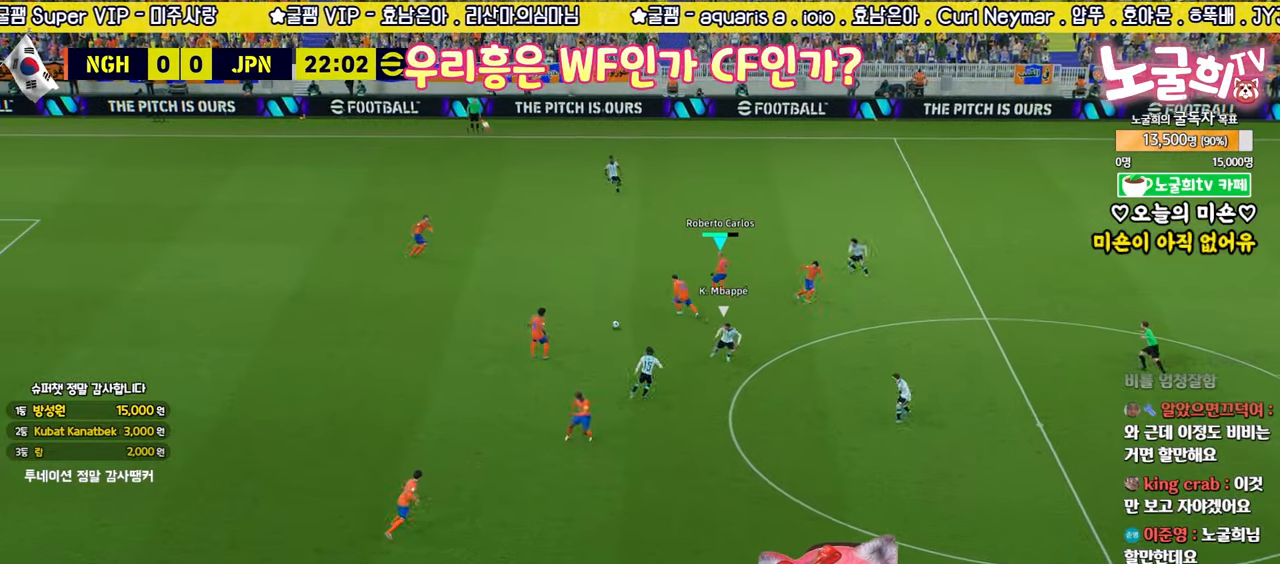
{"buttons": ["R2"], "left_stick": "up", "right_stick": "center", "events": [[267, "left_stick", "up"], [433, "R2", "down"]]}
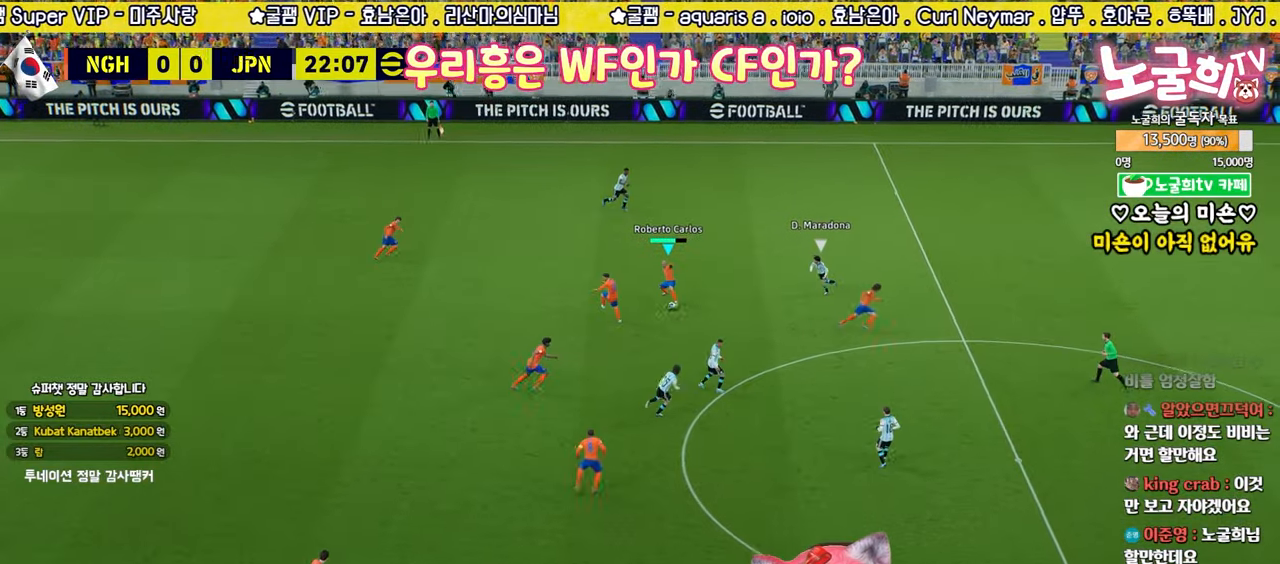
{"buttons": ["R2", "L3"], "left_stick": "up-right", "right_stick": "center", "events": [[250, "L3", "down"], [433, "left_stick", "up-right"]]}
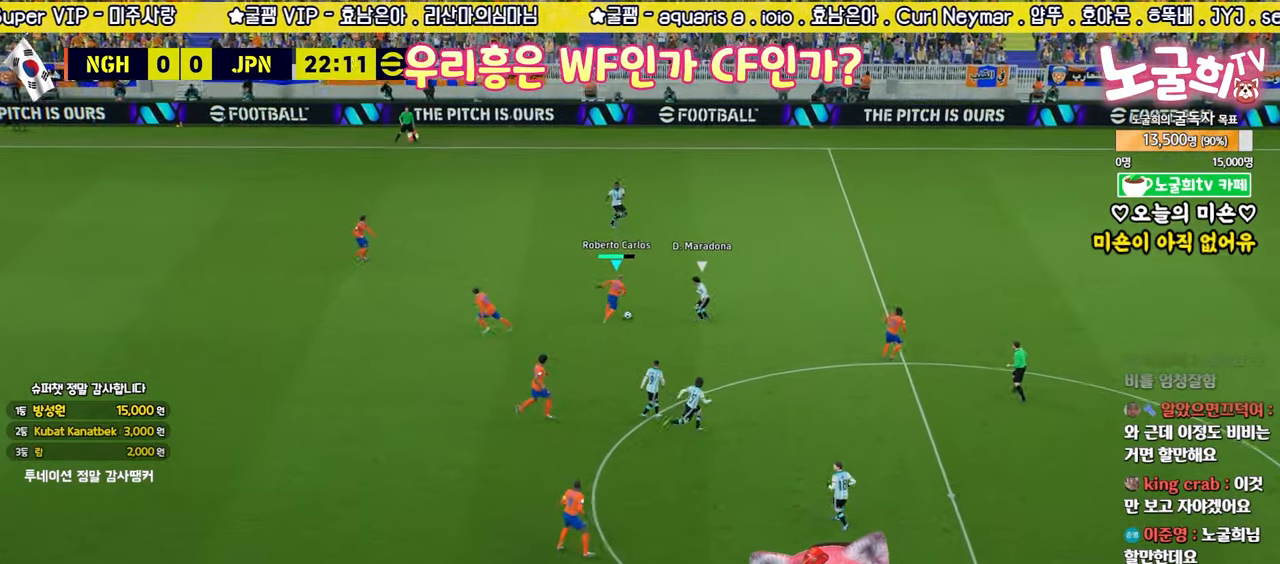
{"buttons": ["L3"], "left_stick": "right", "right_stick": "center", "events": [[83, "R2", "up"], [150, "TRIANGLE", "down"], [183, "left_stick", "right"], [233, "TRIANGLE", "up"]]}
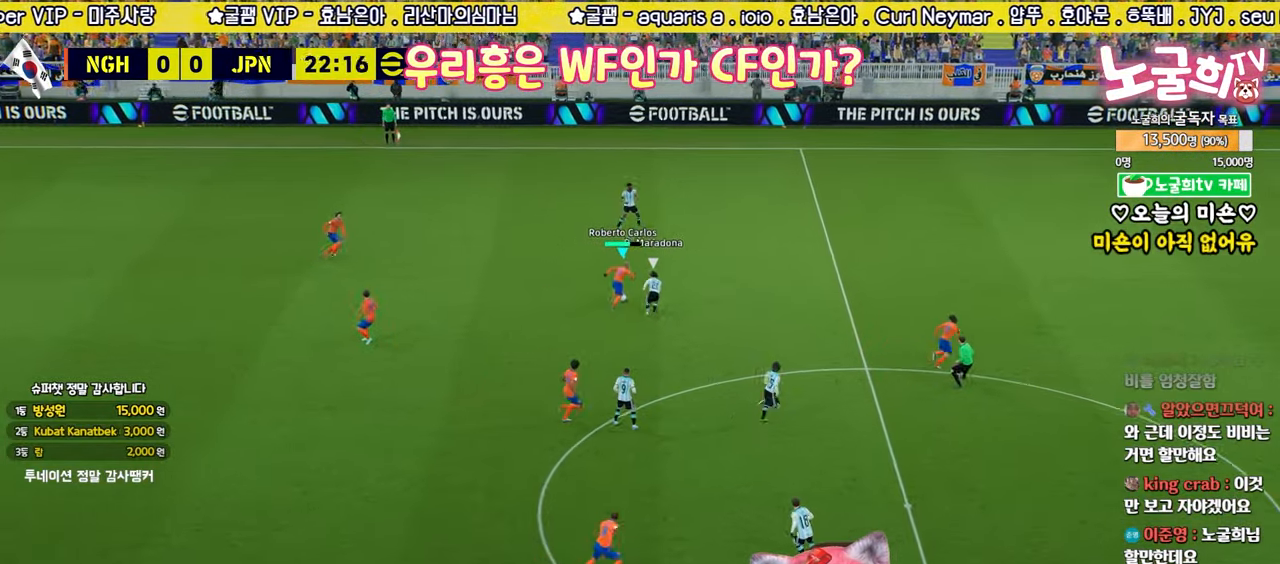
{"buttons": [], "left_stick": "up-right", "right_stick": "center", "events": [[367, "L3", "up"], [367, "left_stick", "up-right"]]}
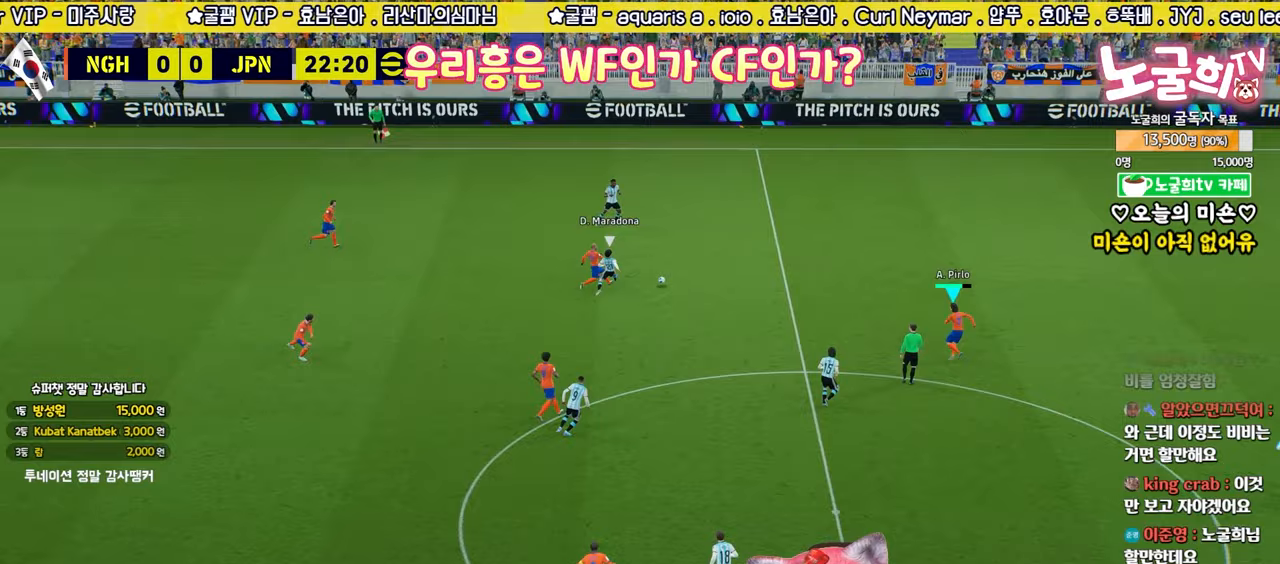
{"buttons": [], "left_stick": "up-right", "right_stick": "center", "events": [[50, "R2", "down"], [450, "R2", "up"]]}
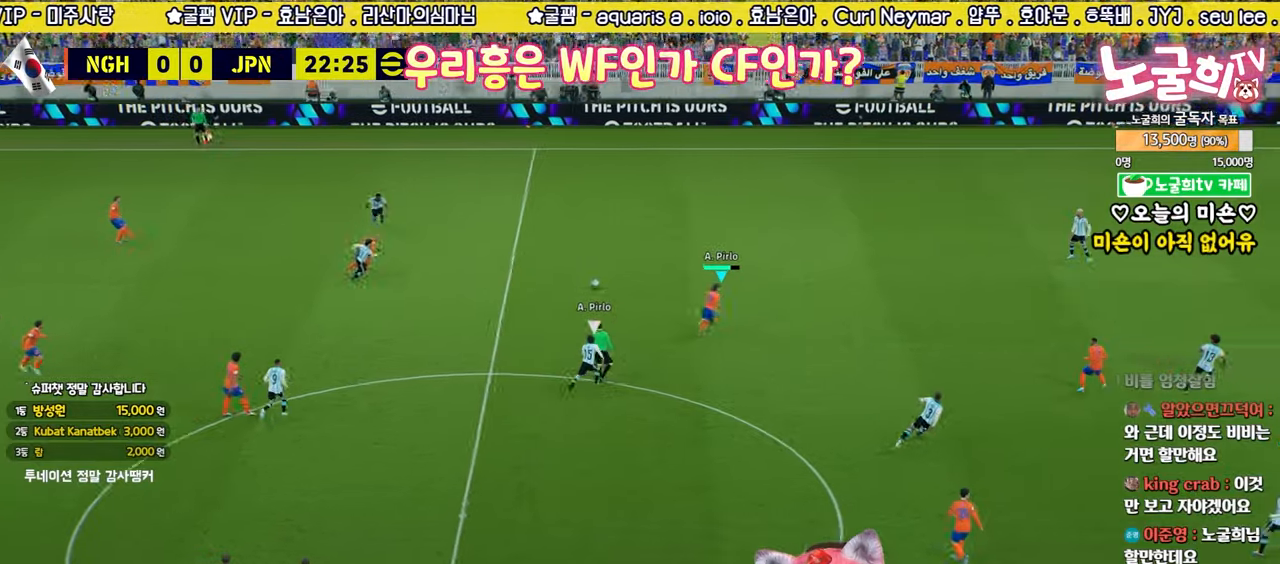
{"buttons": ["L3"], "left_stick": "right", "right_stick": "center", "events": [[417, "left_stick", "right"], [433, "L3", "down"]]}